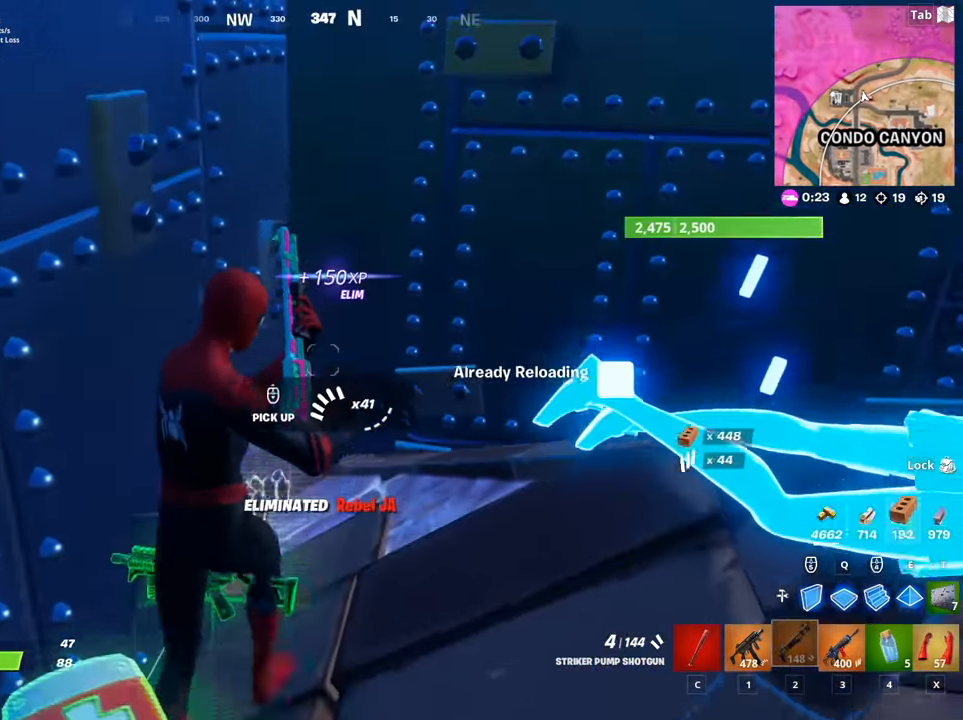
Gameplay with keyboard and mouse; each line is a JSON object with the keys and mouse buttons held at the frame after it. "events" lists presses ("down") and releases ("up") of "1", "2", "3", "4", "5", "a", "alt", "c", "caps_lock", "ctrl", "d", "e", "f", "g", "q", "r", "s", "shift", "space", "t", "tab", "v", "w", "x", "z", "mouse_left", "mouse_wheel" and "mouse_right" between this image and that frame as [ms after this image, input, new state], when the widget could be followed in between. "mouse_left", "mouse_wheel", "mouse_right" = the "left", "wheel", "right" buttons of the "mouse" list. No other keys are recorded. "wheel" means that the mouse wheel is clicked or scrolled. "mouse_move" is the direction in which the mouse moves at that frame (one of eight, or "still"), when it could be read.
{"keys": ["shift", "w"], "mouse": [], "mouse_move": "still", "events": [[133, "1", "down"], [283, "1", "up"], [317, "r", "down"], [417, "r", "up"], [467, "shift", "down"]]}
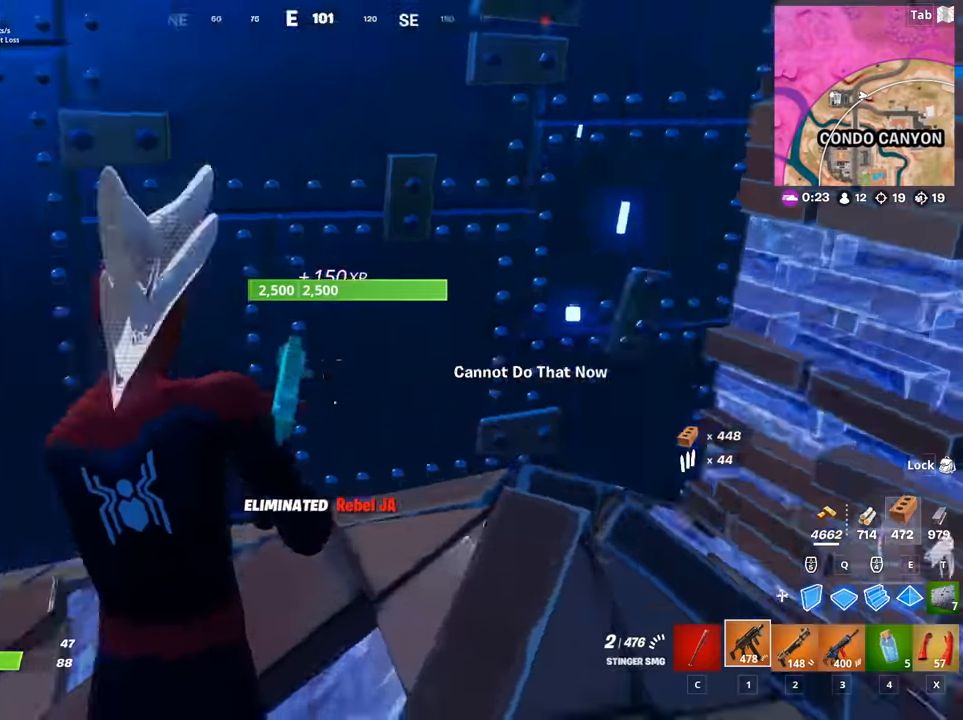
{"keys": [], "mouse": [], "mouse_move": "still", "events": [[17, "r", "down"], [17, "w", "up"], [100, "r", "up"], [150, "r", "down"], [150, "shift", "up"], [250, "r", "up"]]}
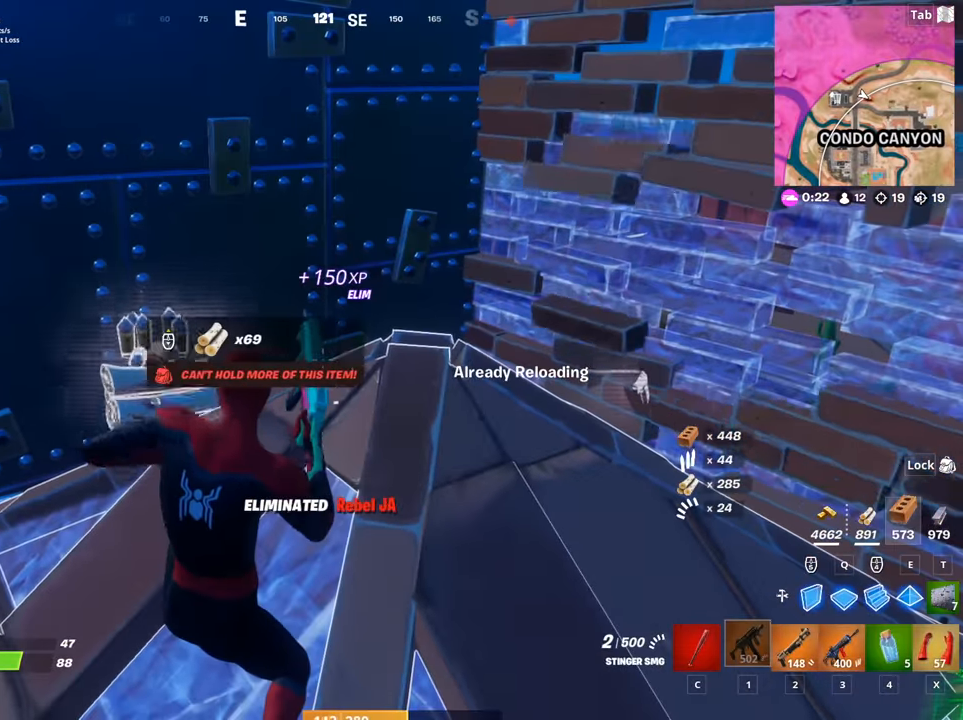
{"keys": [], "mouse": [], "mouse_move": "still", "events": []}
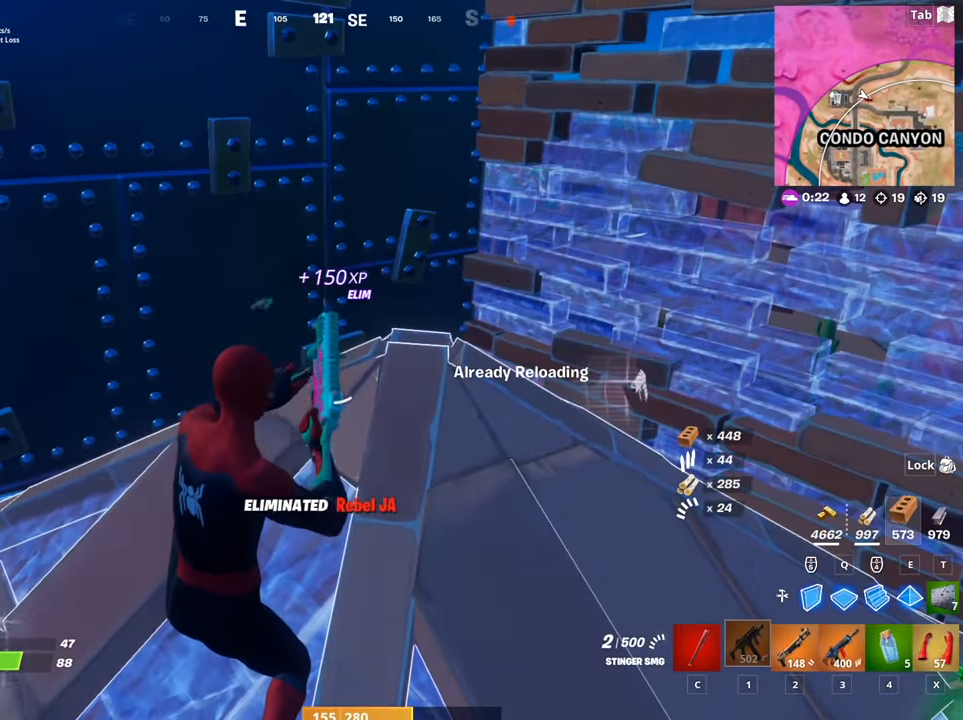
{"keys": ["a", "s"], "mouse": [], "mouse_move": "still", "events": [[351, "s", "down"], [451, "a", "down"]]}
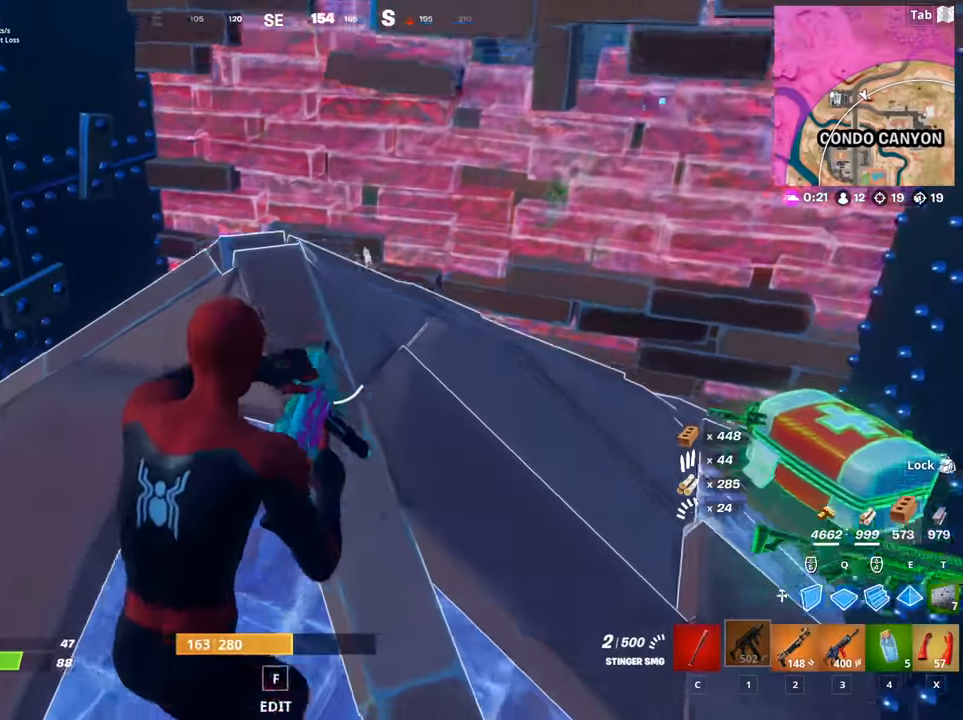
{"keys": [], "mouse": [], "mouse_move": "up", "events": [[184, "a", "up"], [317, "s", "up"]]}
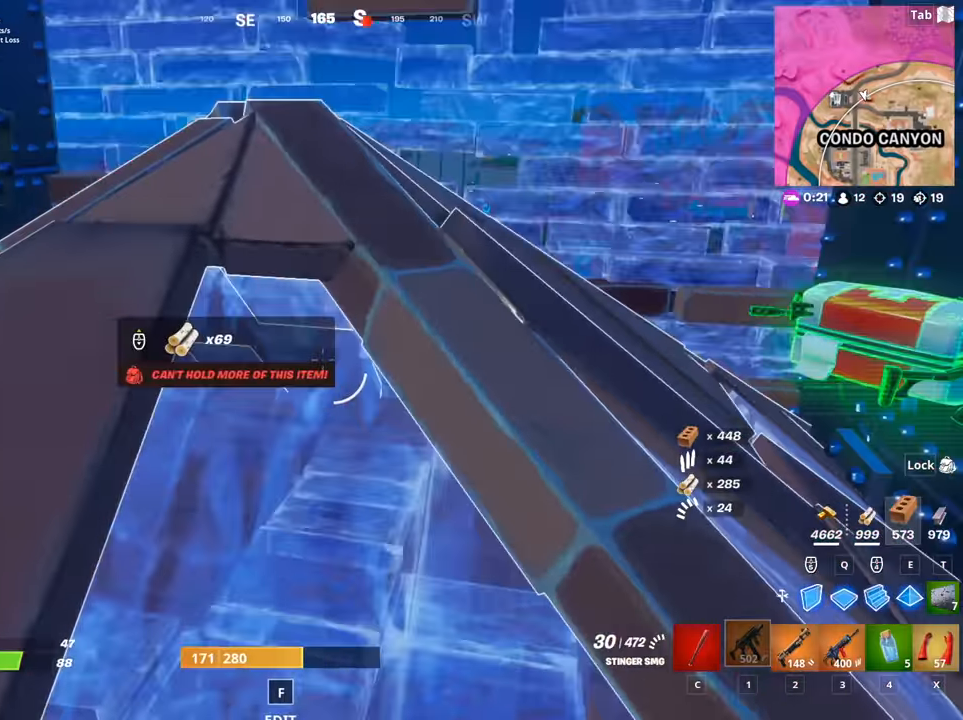
{"keys": ["a", "w"], "mouse": [], "mouse_move": "up-left", "events": [[150, "w", "down"], [333, "f", "down"], [383, "mouse_left", "down"], [433, "a", "down"], [433, "f", "up"], [483, "mouse_left", "up"]]}
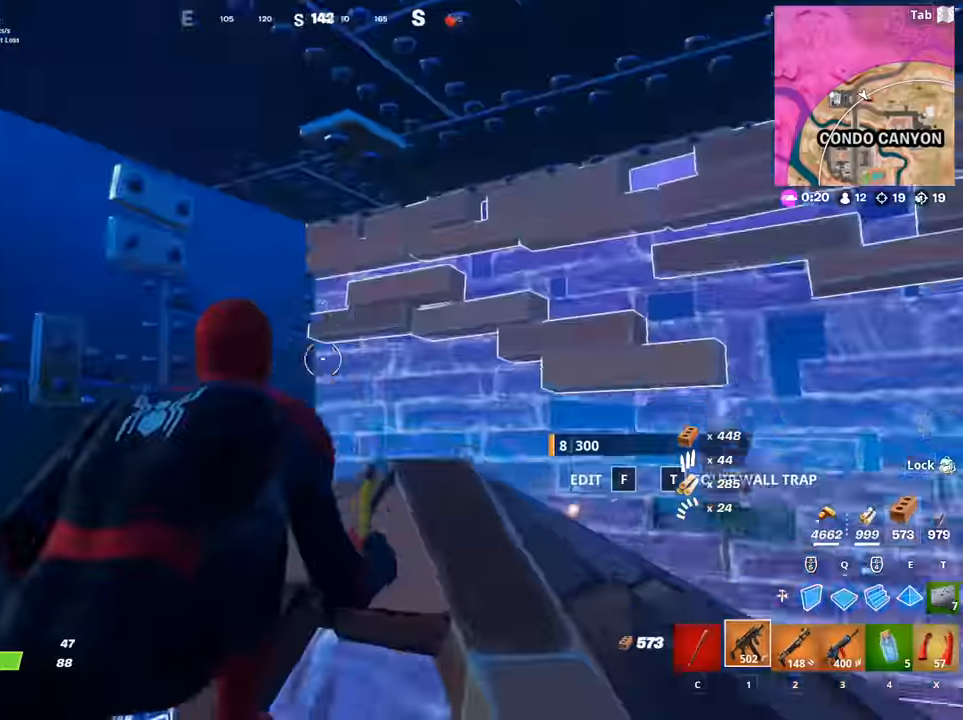
{"keys": [], "mouse": [], "mouse_move": "down", "events": [[117, "f", "down"], [167, "a", "up"], [217, "f", "up"], [217, "mouse_left", "down"], [267, "mouse_left", "up"], [267, "space", "down"], [317, "f", "down"], [401, "f", "up"], [401, "space", "up"], [451, "w", "up"]]}
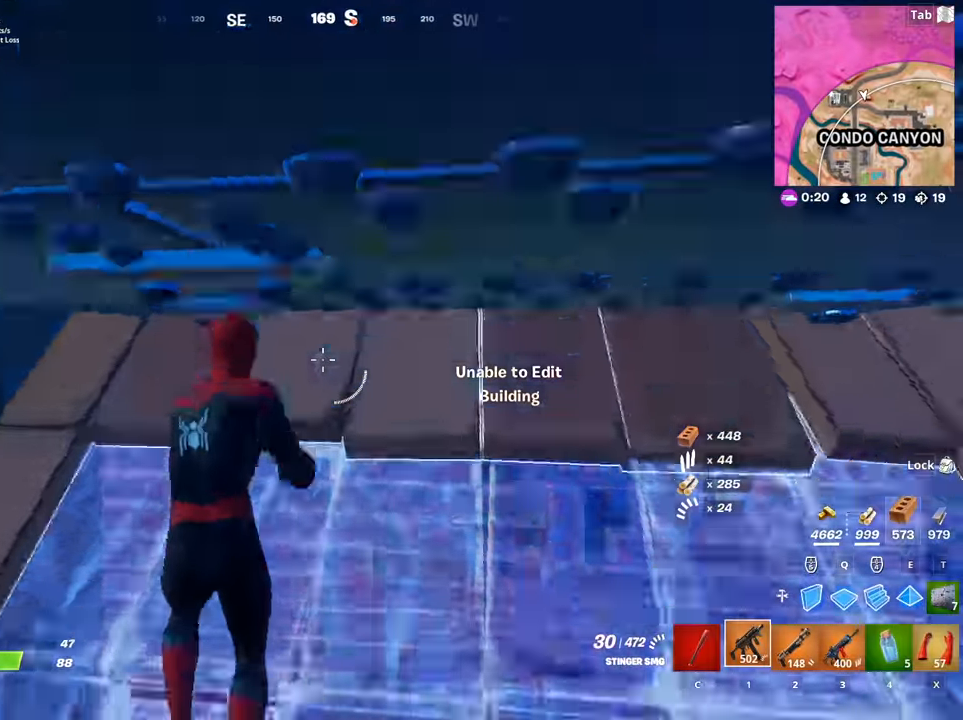
{"keys": ["f", "w"], "mouse": [], "mouse_move": "up", "events": [[50, "a", "down"], [83, "s", "down"], [133, "a", "up"], [183, "a", "down"], [233, "s", "up"], [283, "mouse_wheel", "down"], [367, "mouse_wheel", "up"], [367, "w", "down"], [417, "a", "up"], [467, "f", "down"]]}
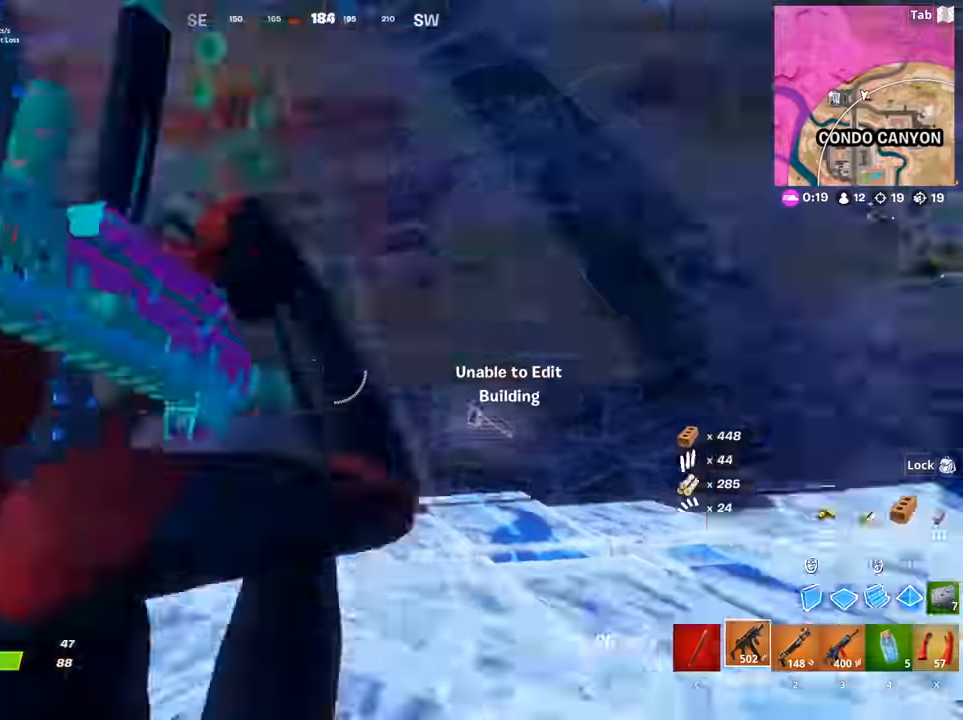
{"keys": ["w"], "mouse": ["left"], "mouse_move": "up-left", "events": [[17, "mouse_left", "down"], [50, "f", "up"], [200, "mouse_left", "up"], [300, "mouse_left", "down"]]}
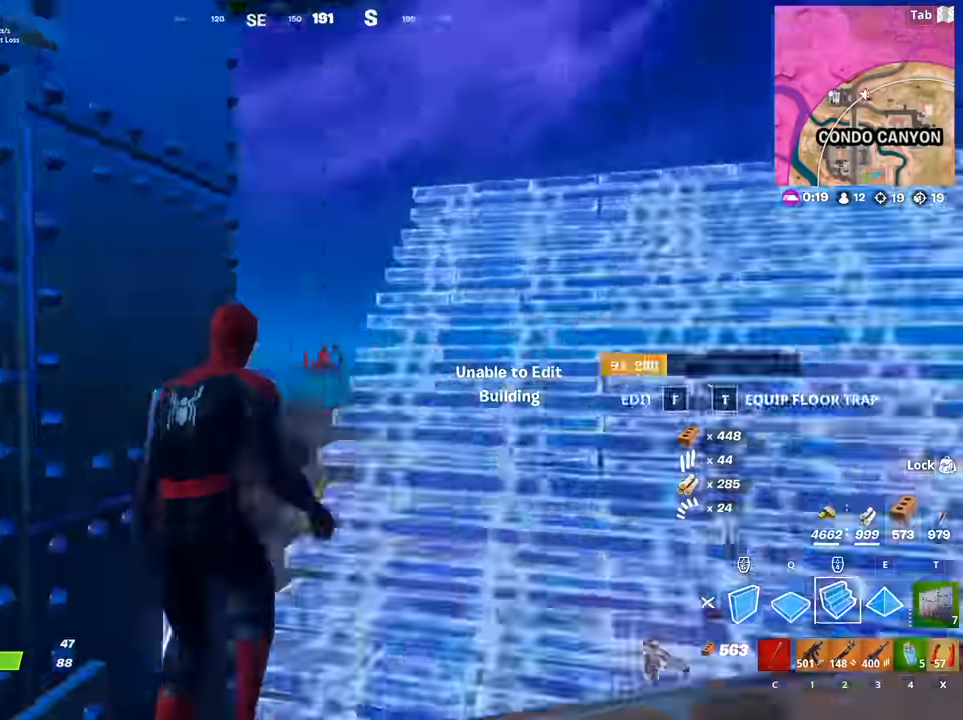
{"keys": ["2", "d", "w"], "mouse": [], "mouse_move": "left", "events": [[66, "q", "down"], [267, "q", "up"], [400, "2", "down"], [450, "mouse_left", "up"], [500, "d", "down"]]}
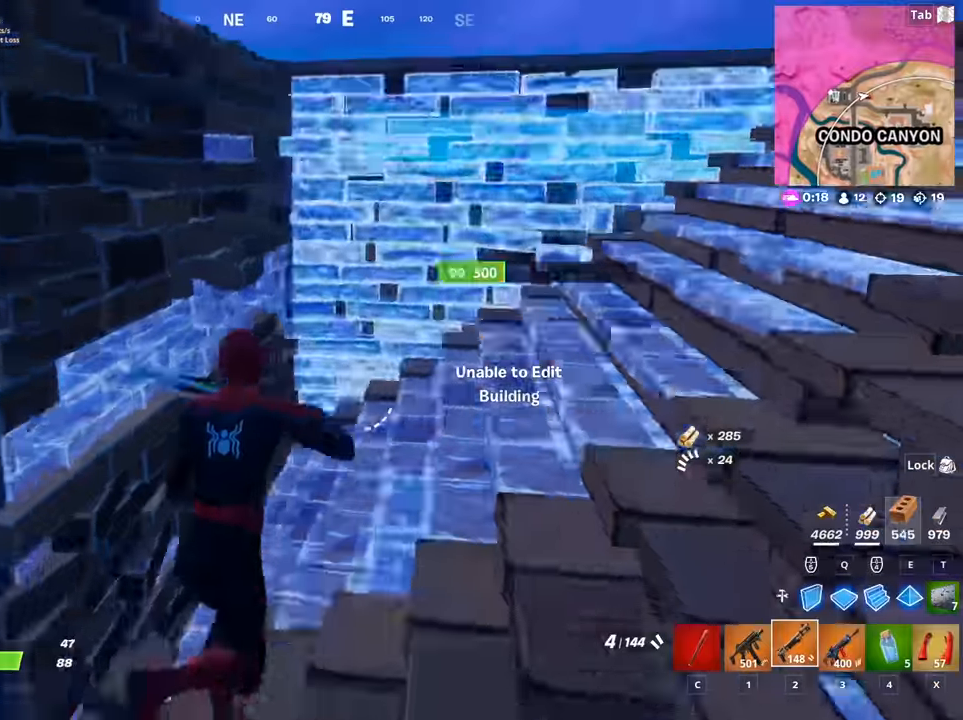
{"keys": ["a", "w"], "mouse": [], "mouse_move": "still", "events": [[50, "2", "up"], [367, "d", "up"], [417, "a", "down"]]}
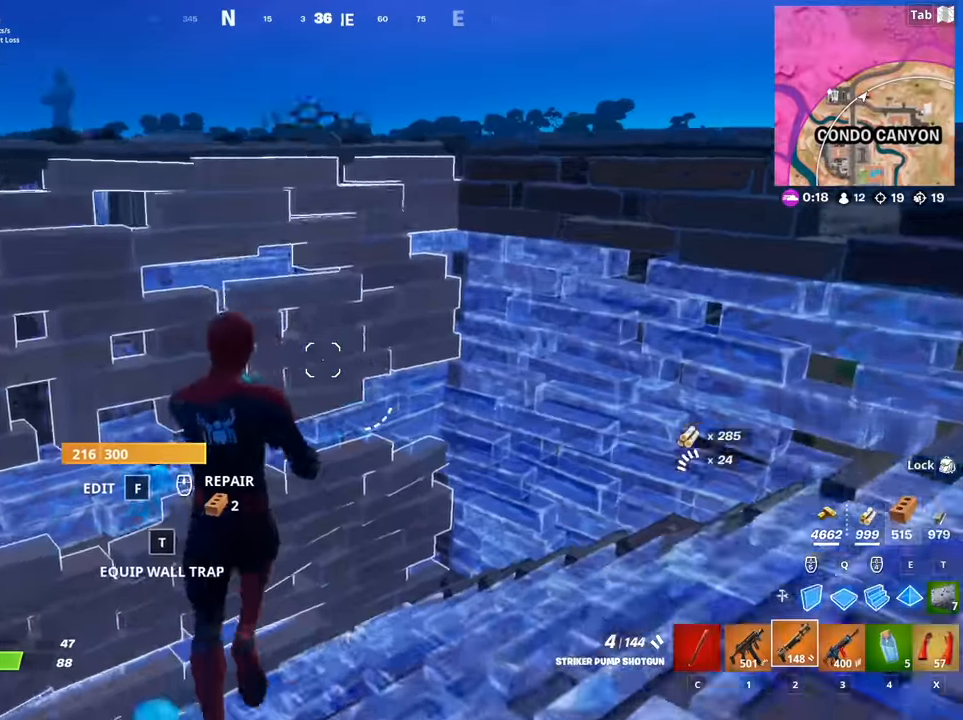
{"keys": ["w"], "mouse": [], "mouse_move": "still", "events": [[50, "space", "down"], [100, "a", "up"], [200, "c", "down"], [250, "space", "up"], [300, "c", "up"]]}
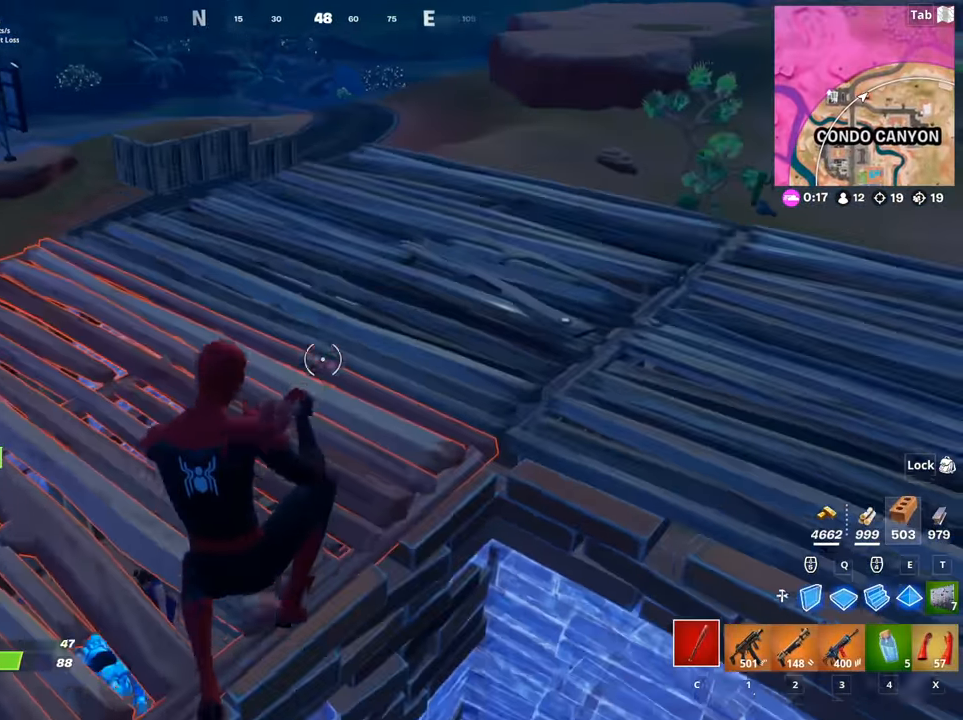
{"keys": ["a", "w"], "mouse": ["left"], "mouse_move": "still", "events": [[66, "mouse_left", "down"], [267, "a", "down"]]}
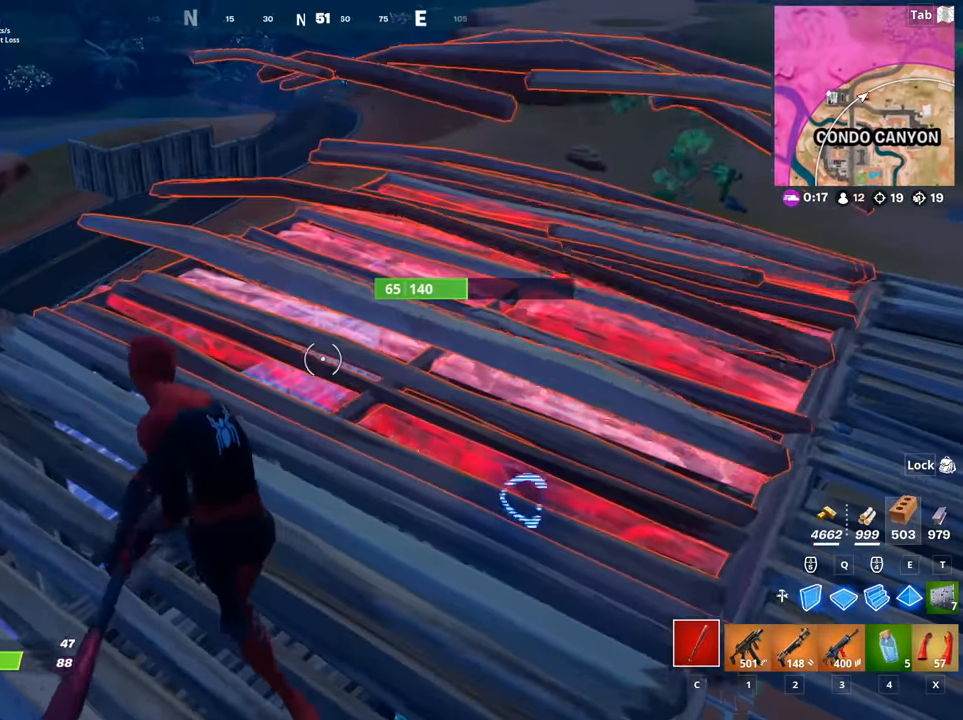
{"keys": ["q", "w"], "mouse": ["left"], "mouse_move": "right", "events": [[184, "a", "up"], [417, "q", "down"]]}
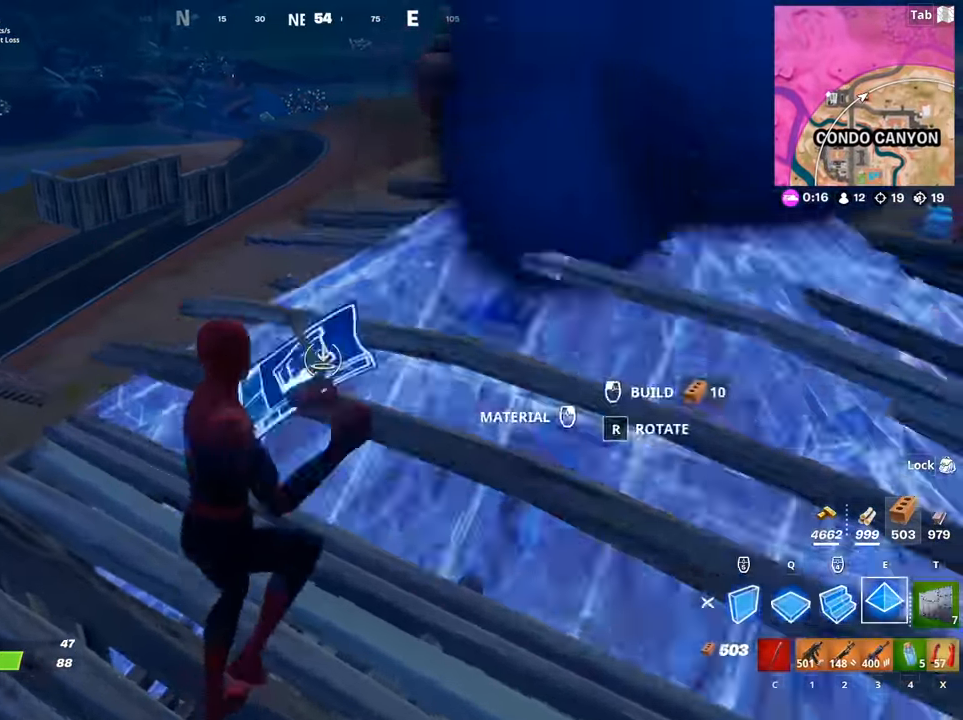
{"keys": ["a"], "mouse": [], "mouse_move": "right", "events": [[16, "e", "down"], [50, "mouse_left", "up"], [50, "q", "up"], [100, "e", "up"], [150, "a", "down"], [200, "f", "down"], [200, "mouse_left", "down"], [250, "f", "up"], [250, "mouse_left", "up"], [250, "w", "up"], [383, "f", "down"], [433, "f", "up"]]}
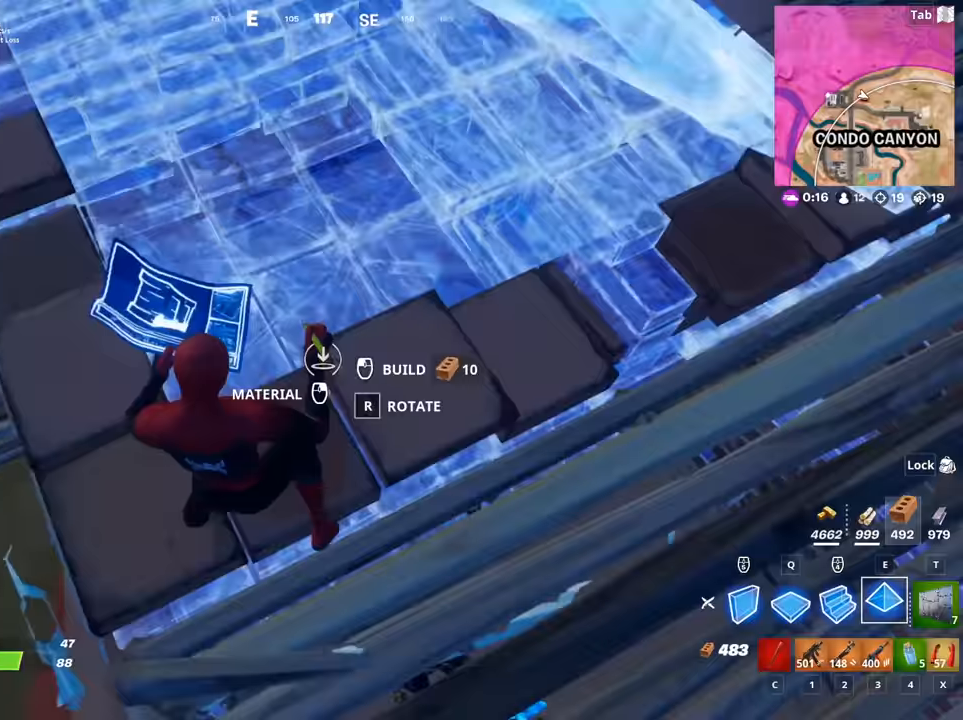
{"keys": [], "mouse": [], "mouse_move": "still", "events": [[34, "e", "down"], [67, "mouse_left", "down"], [117, "2", "down"], [117, "e", "up"], [267, "2", "up"], [267, "a", "up"], [300, "a", "down"], [300, "mouse_left", "up"], [501, "a", "up"]]}
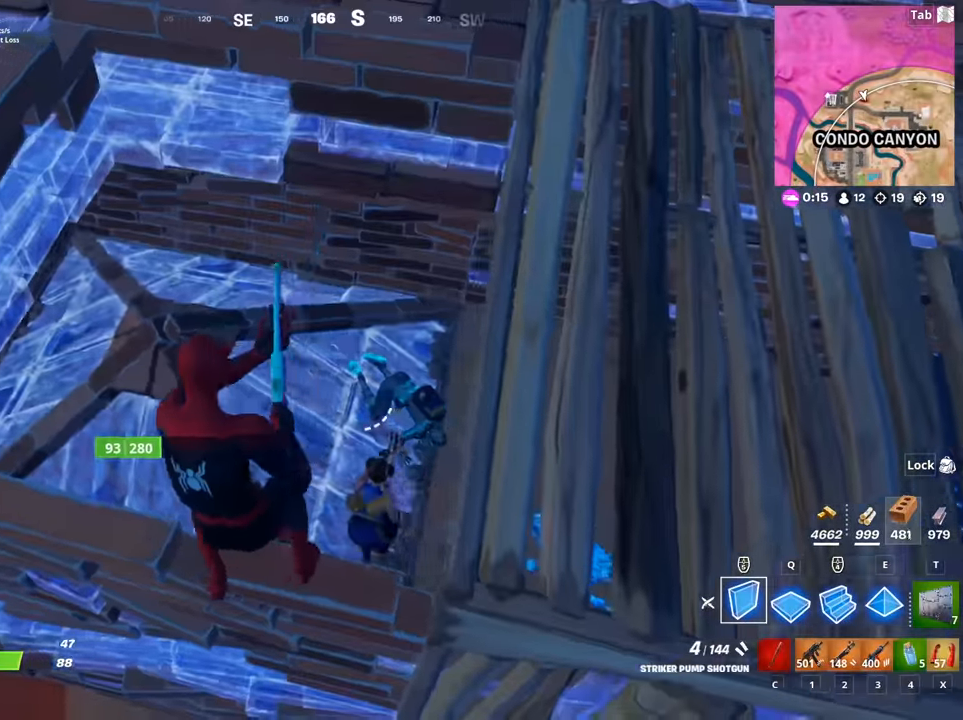
{"keys": [], "mouse": [], "mouse_move": "left", "events": [[133, "shift", "down"], [233, "shift", "up"], [283, "s", "down"], [417, "s", "up"]]}
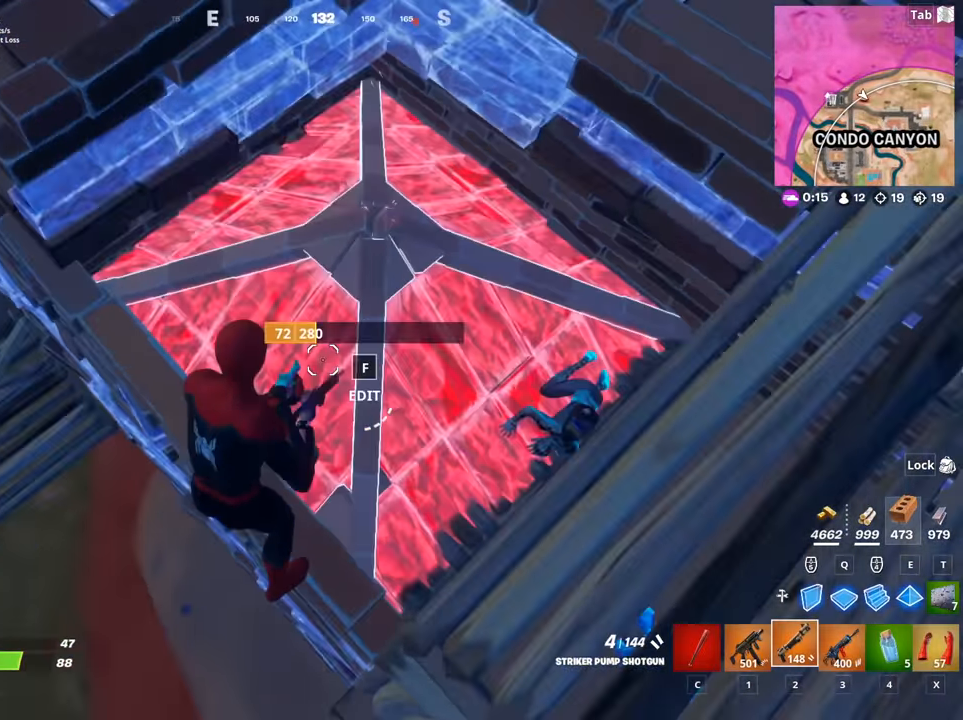
{"keys": ["s"], "mouse": [], "mouse_move": "left", "events": [[334, "s", "down"]]}
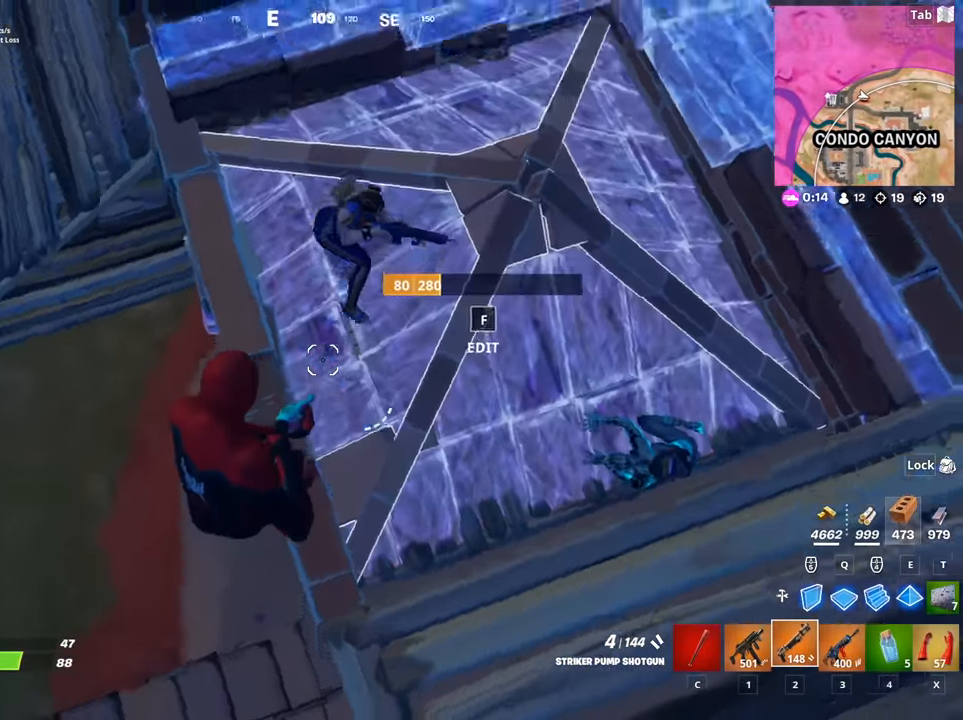
{"keys": ["d"], "mouse": [], "mouse_move": "left", "events": [[33, "d", "down"], [66, "s", "up"], [166, "d", "up"], [166, "mouse_left", "down"], [217, "1", "down"], [217, "mouse_left", "up"], [317, "1", "up"], [500, "d", "down"]]}
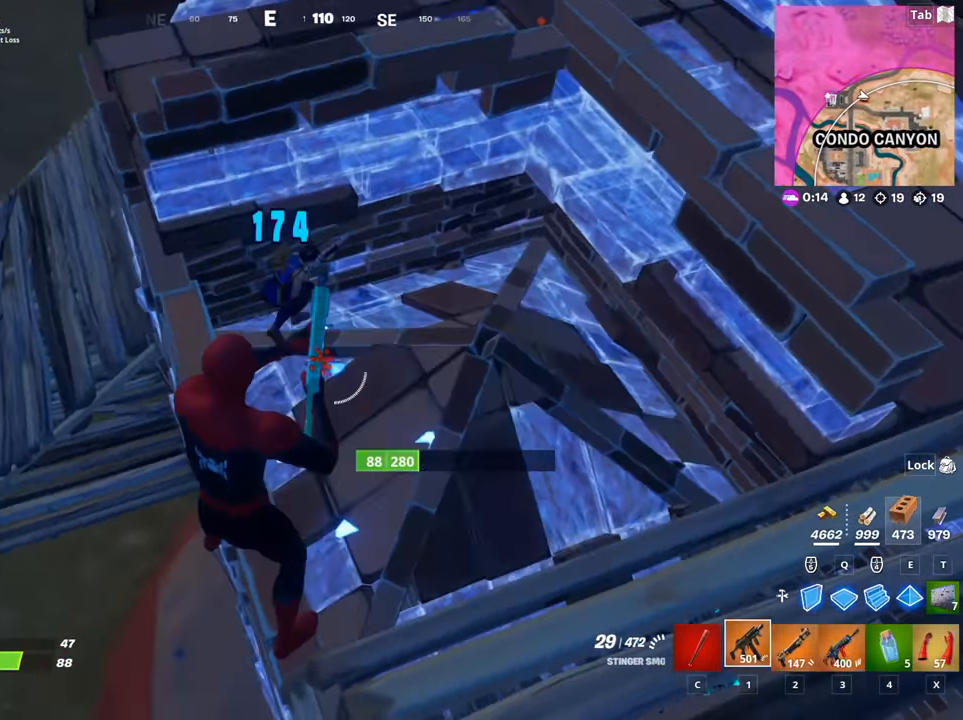
{"keys": ["w"], "mouse": ["left"], "mouse_move": "up-right", "events": [[134, "mouse_left", "down"], [417, "d", "up"], [417, "w", "down"]]}
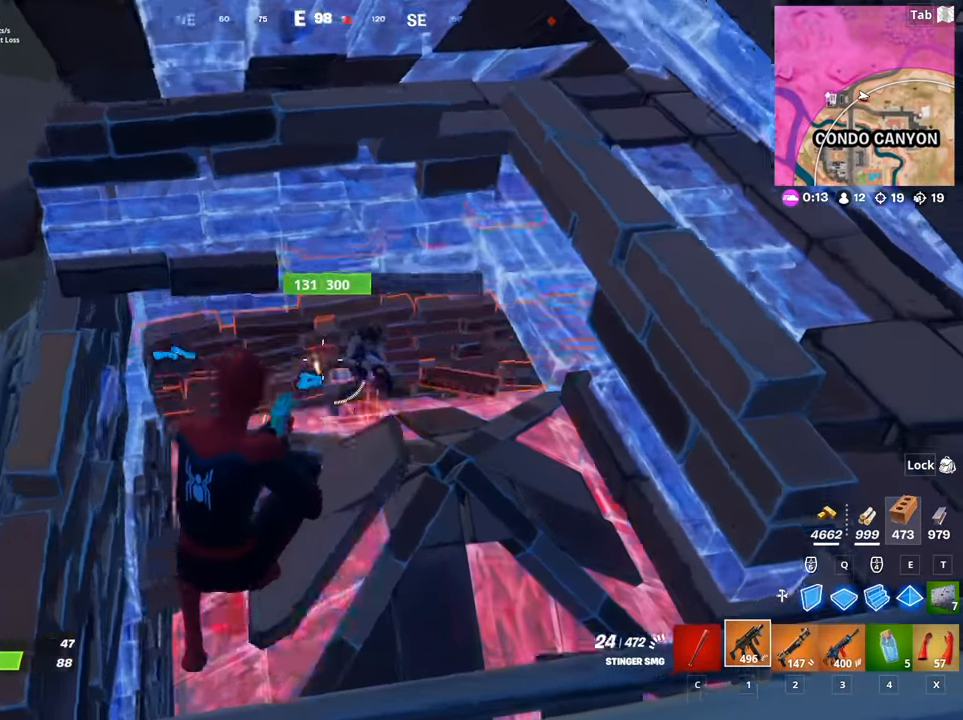
{"keys": [], "mouse": ["left"], "mouse_move": "right", "events": [[283, "w", "up"]]}
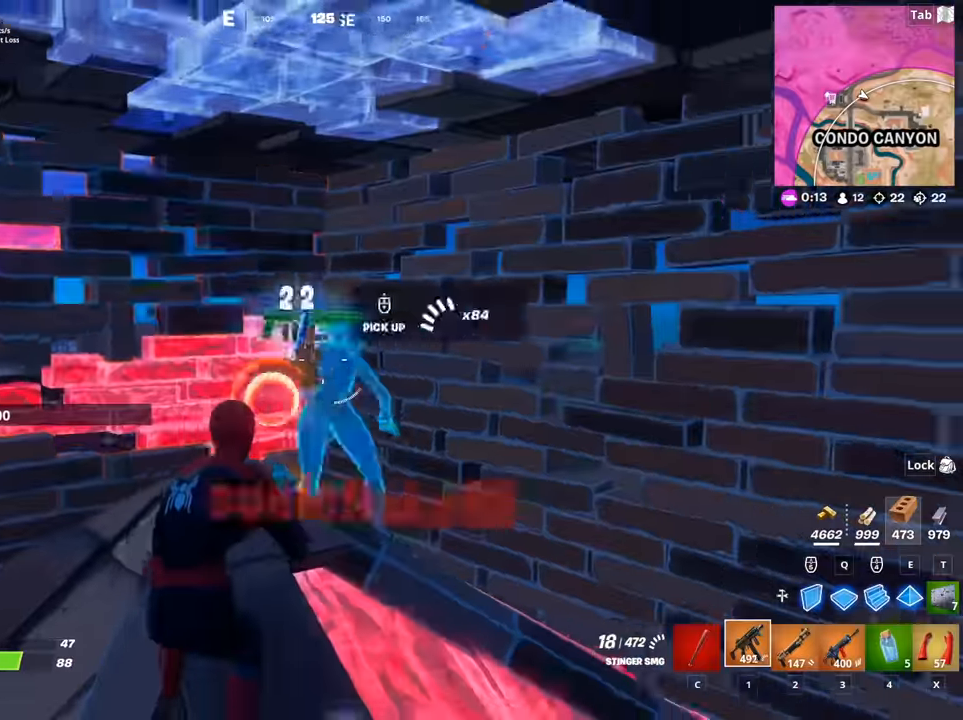
{"keys": ["a"], "mouse": [], "mouse_move": "right", "events": [[301, "mouse_left", "up"], [351, "a", "down"]]}
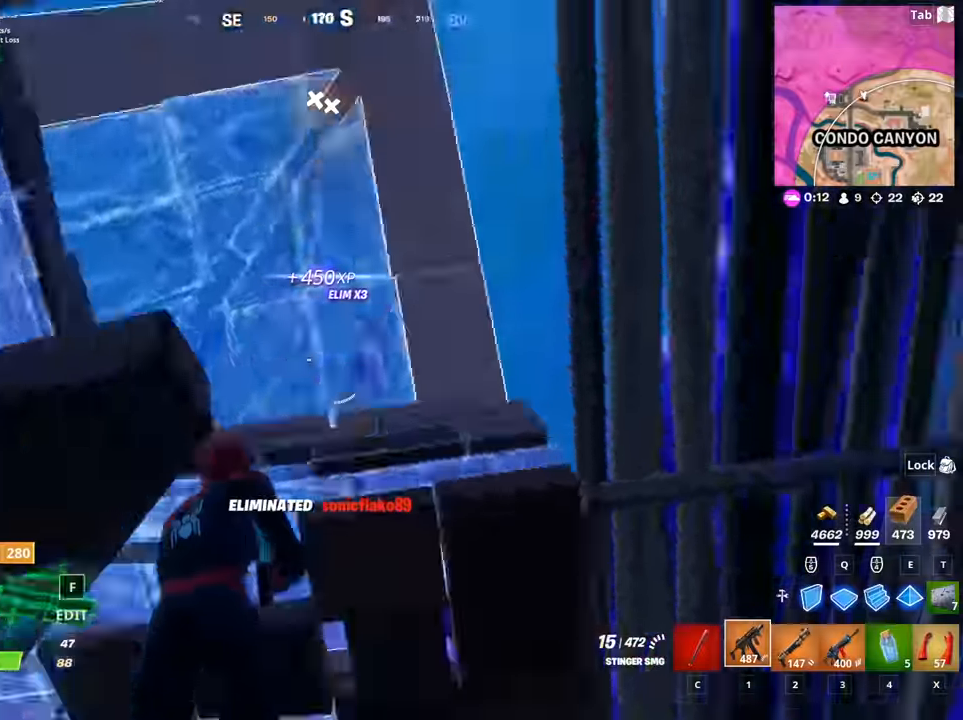
{"keys": ["a", "w"], "mouse": [], "mouse_move": "still", "events": [[50, "s", "down"], [83, "a", "up"], [133, "mouse_wheel", "down"], [233, "a", "down"], [283, "mouse_wheel", "up"], [283, "s", "up"], [367, "mouse_wheel", "down"], [417, "mouse_wheel", "up"], [467, "w", "down"]]}
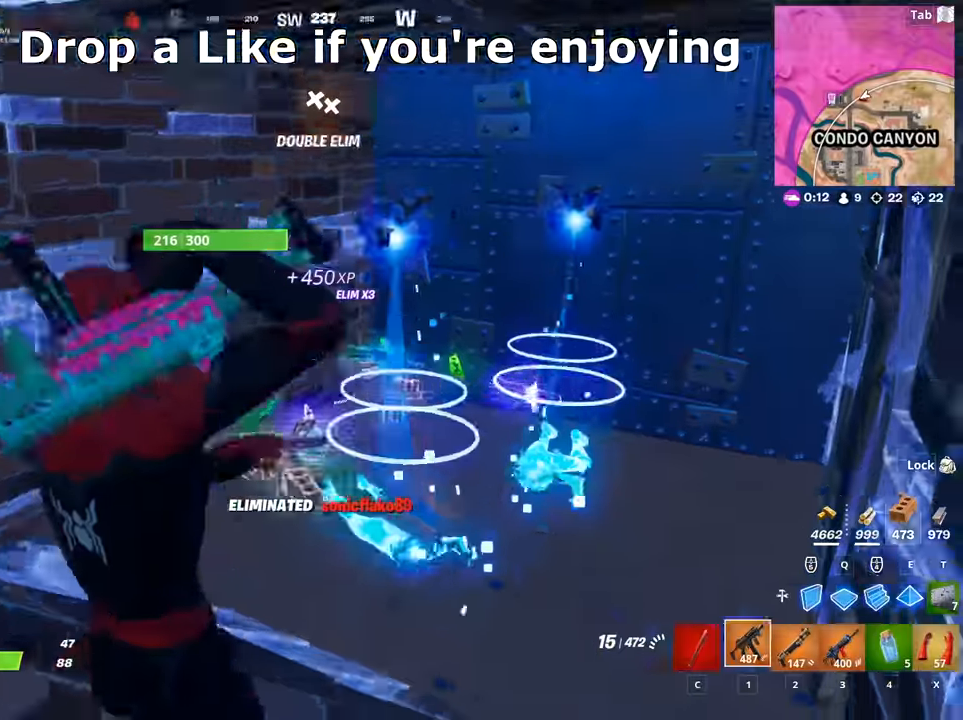
{"keys": ["w"], "mouse": [], "mouse_move": "still", "events": [[150, "c", "down"], [200, "a", "up"], [251, "c", "up"]]}
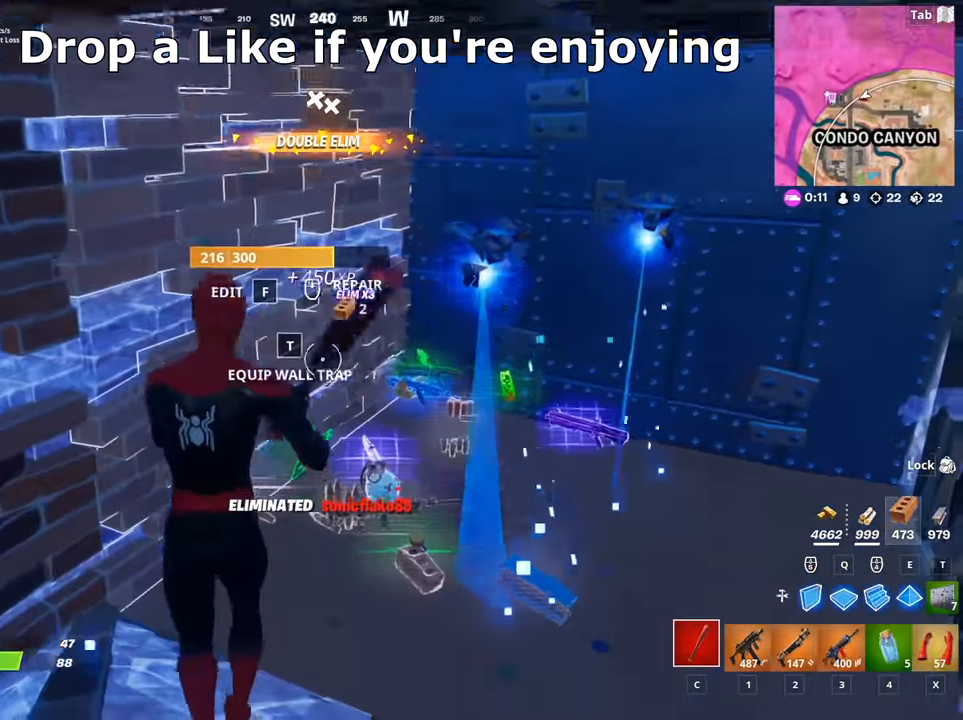
{"keys": ["a", "w"], "mouse": [], "mouse_move": "left", "events": [[267, "mouse_wheel", "down"], [300, "a", "down"], [450, "mouse_wheel", "up"]]}
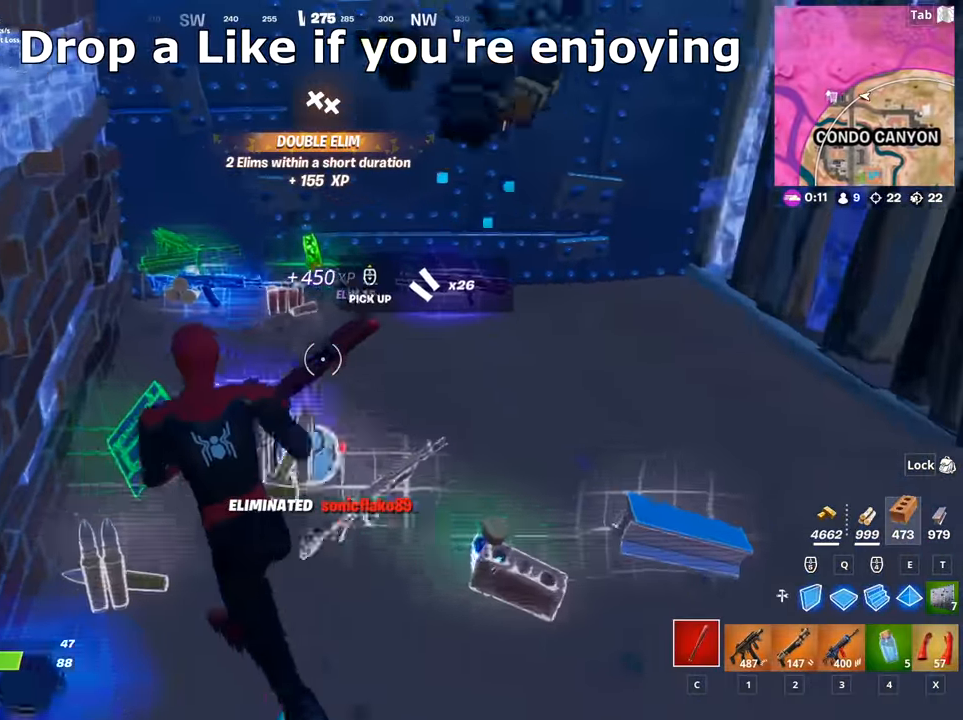
{"keys": ["w"], "mouse": [], "mouse_move": "still", "events": [[50, "a", "up"], [317, "3", "down"], [467, "3", "up"]]}
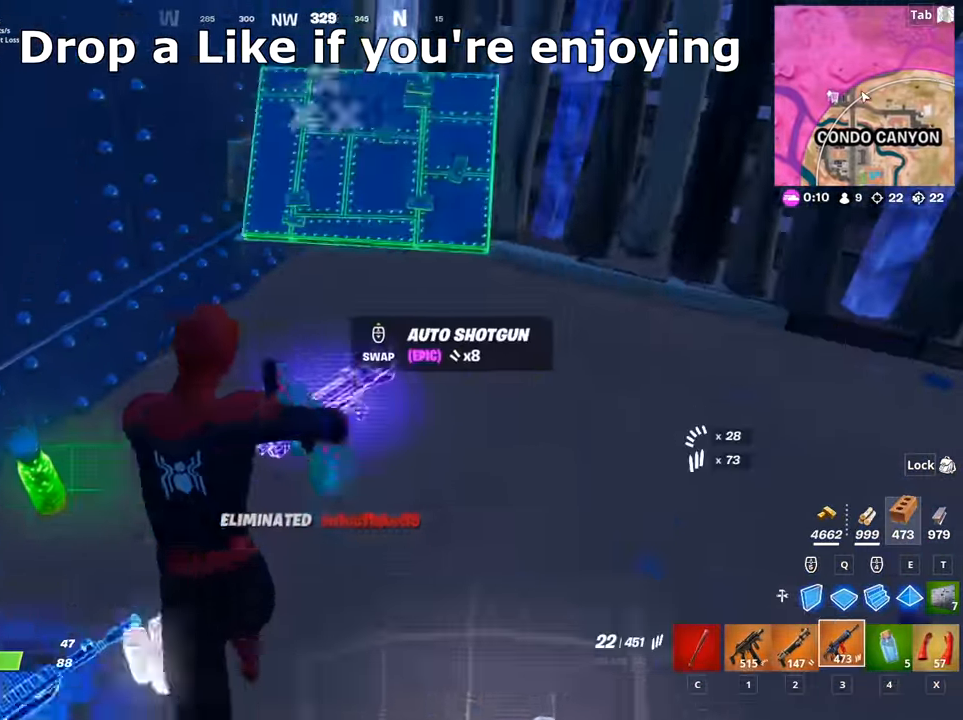
{"keys": [], "mouse": [], "mouse_move": "up", "events": [[150, "w", "up"], [283, "2", "down"], [383, "2", "up"]]}
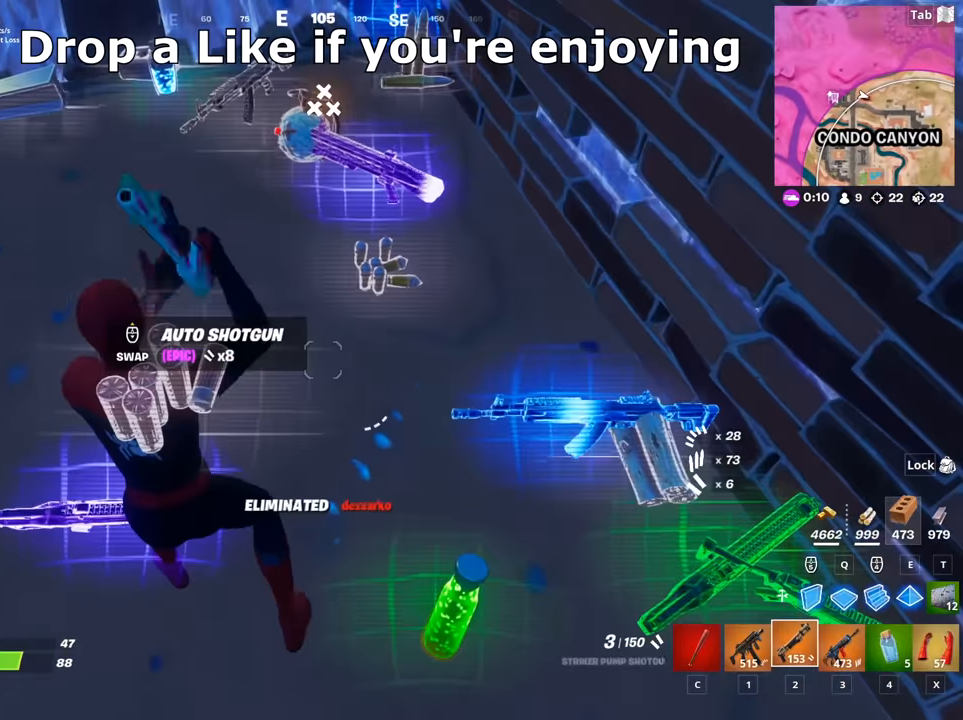
{"keys": ["a"], "mouse": [], "mouse_move": "up-left", "events": [[34, "shift", "down"], [117, "shift", "up"], [301, "mouse_wheel", "down"], [401, "a", "down"], [401, "mouse_wheel", "up"]]}
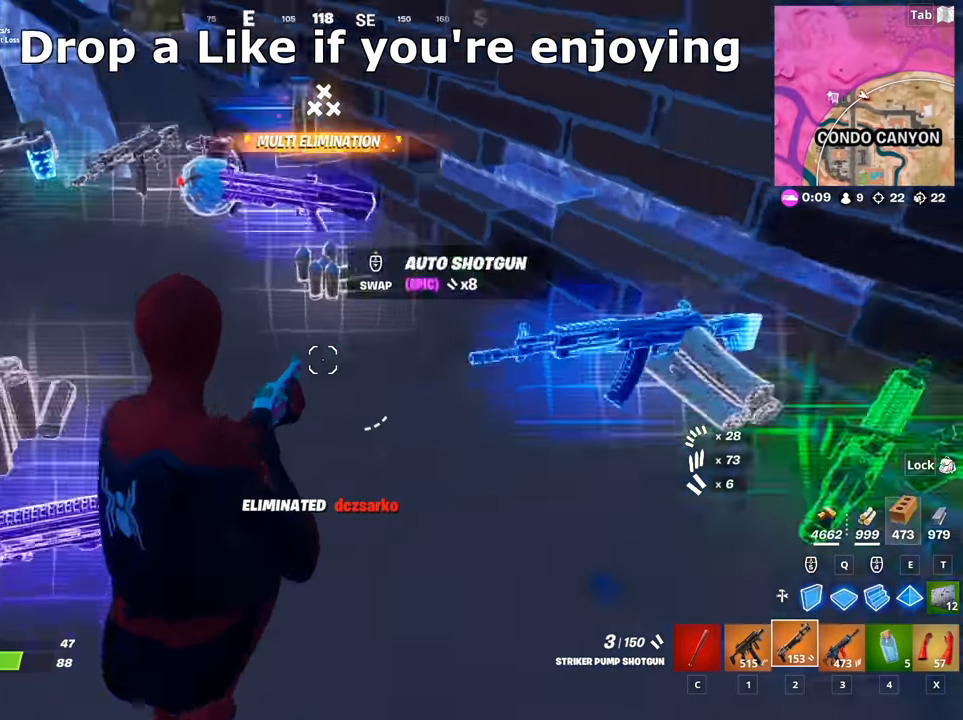
{"keys": ["a", "w"], "mouse": [], "mouse_move": "still", "events": [[83, "space", "down"], [83, "w", "down"], [333, "space", "up"]]}
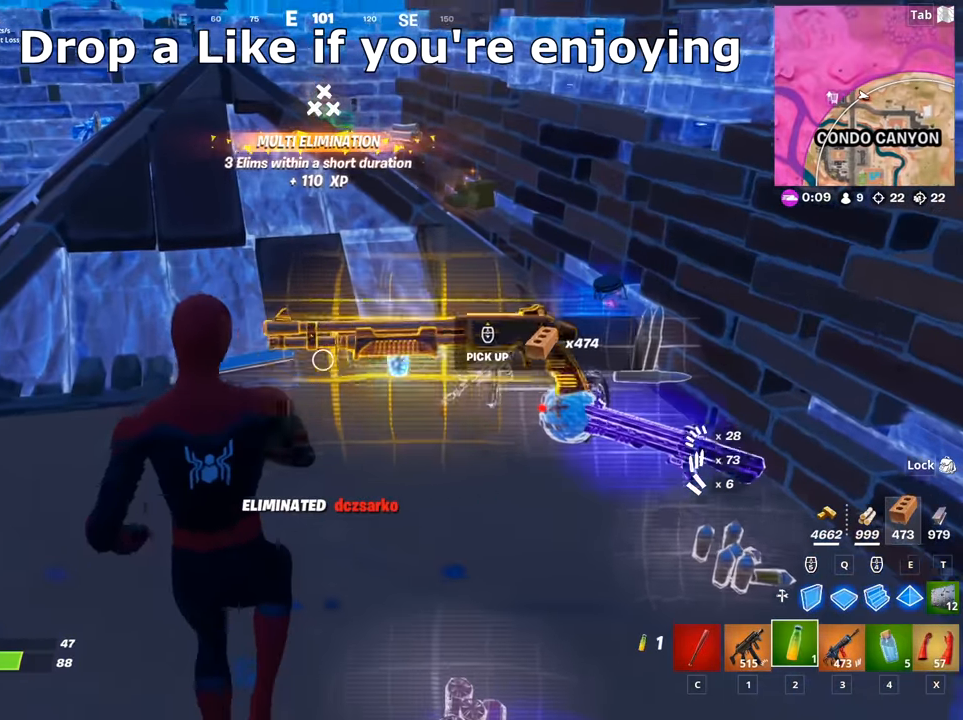
{"keys": [], "mouse": ["left"], "mouse_move": "still", "events": [[17, "a", "up"], [17, "w", "up"], [150, "mouse_left", "down"]]}